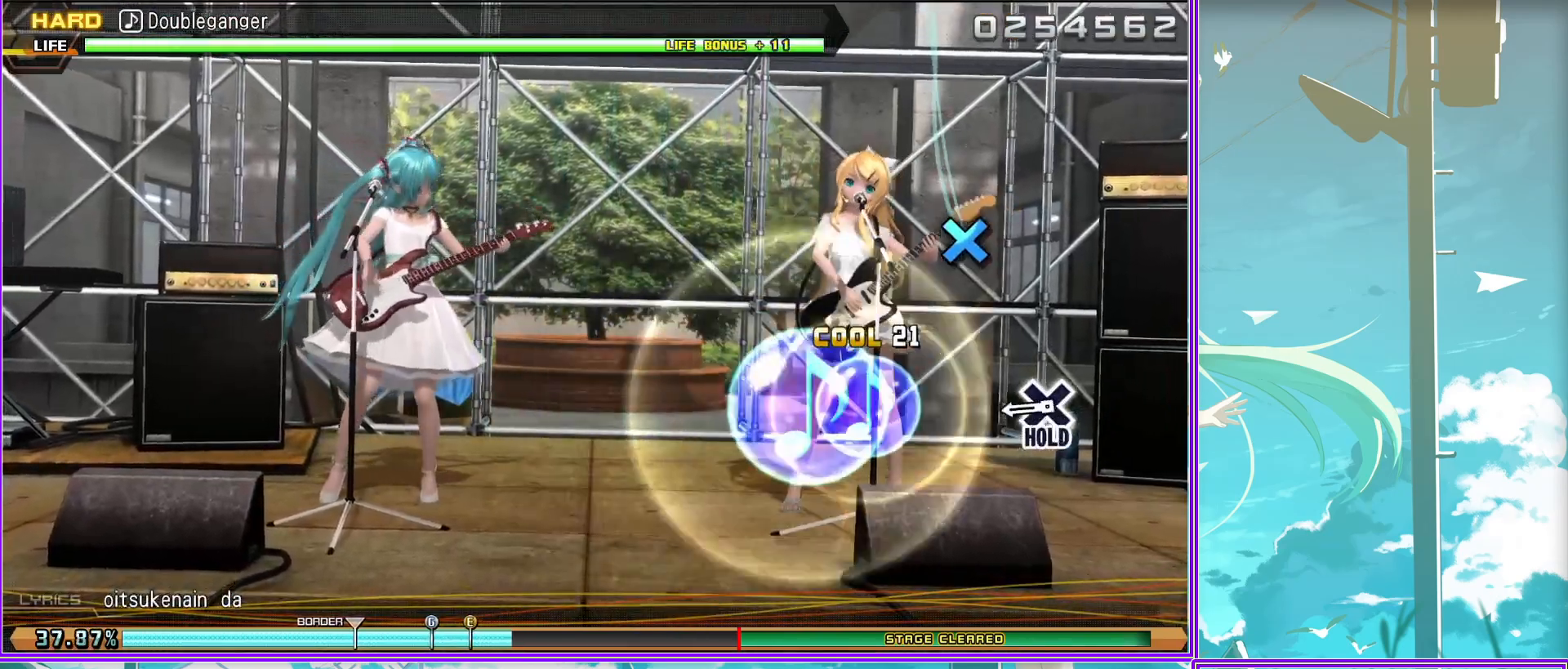
Gameplay with a controller (PlayStation layout); each line is a JSON object with the inputs held at the frame after it. "events" lists button and stick changes between this image and that frame as [ms after this image, input, new state], when the widget could be followed in between.
{"buttons": ["L2"], "left_stick": "center", "right_stick": "center", "events": [[200, "L2", "down"], [250, "CROSS", "up"]]}
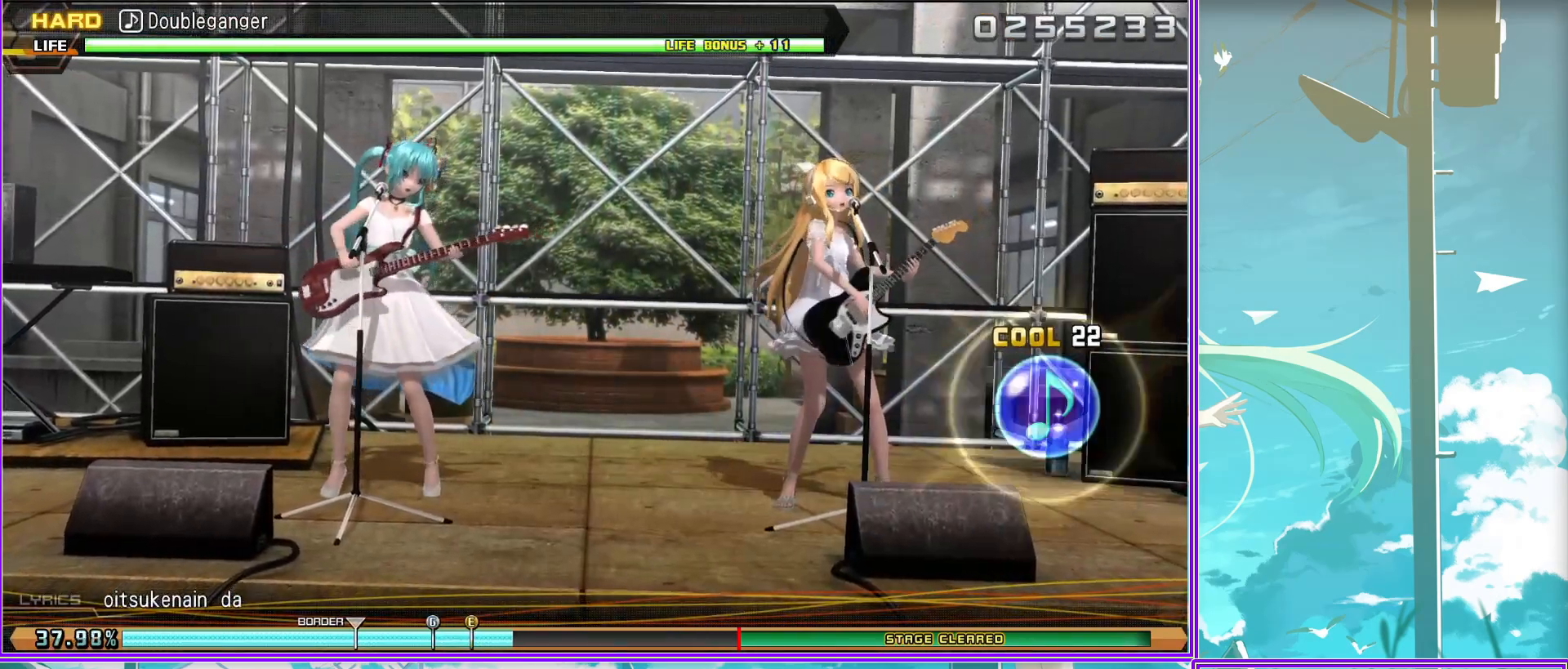
{"buttons": ["L2"], "left_stick": "center", "right_stick": "center", "events": []}
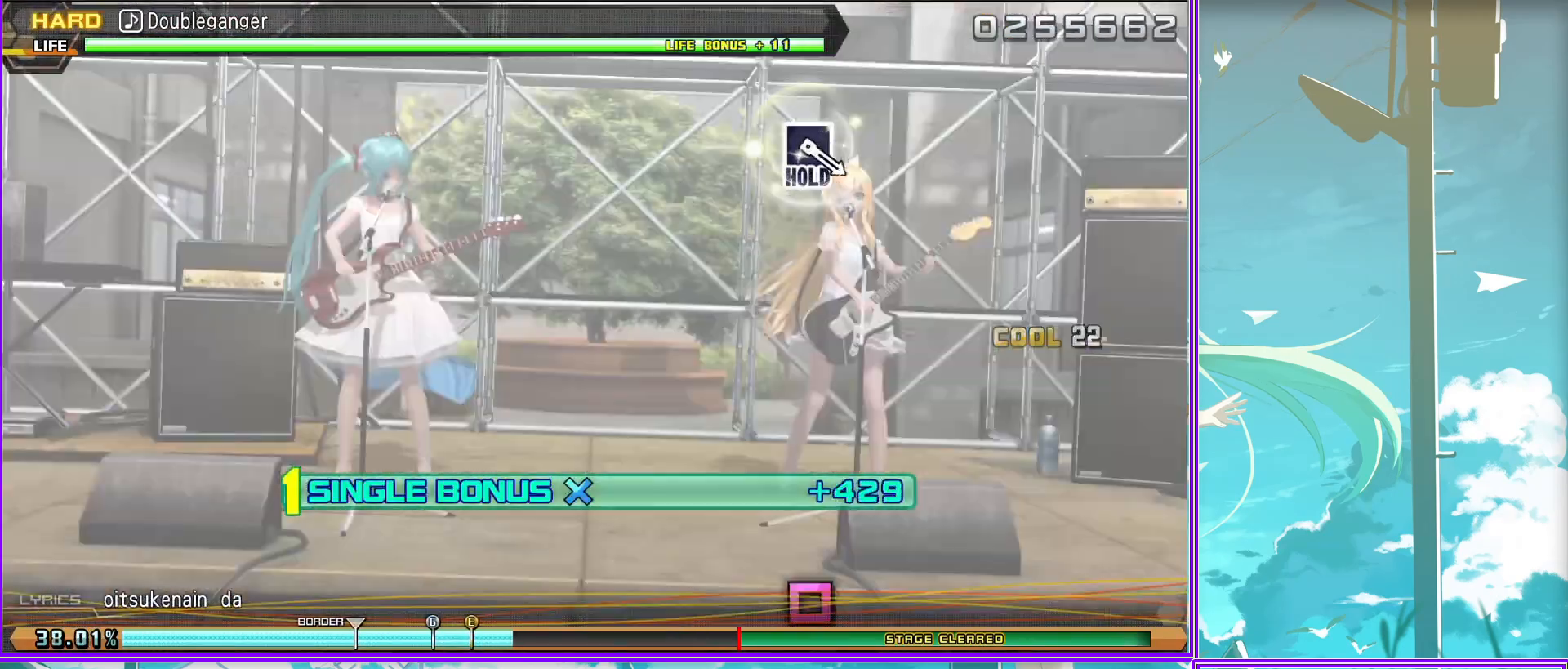
{"buttons": ["SQUARE", "L2"], "left_stick": "center", "right_stick": "center", "events": [[367, "SQUARE", "down"]]}
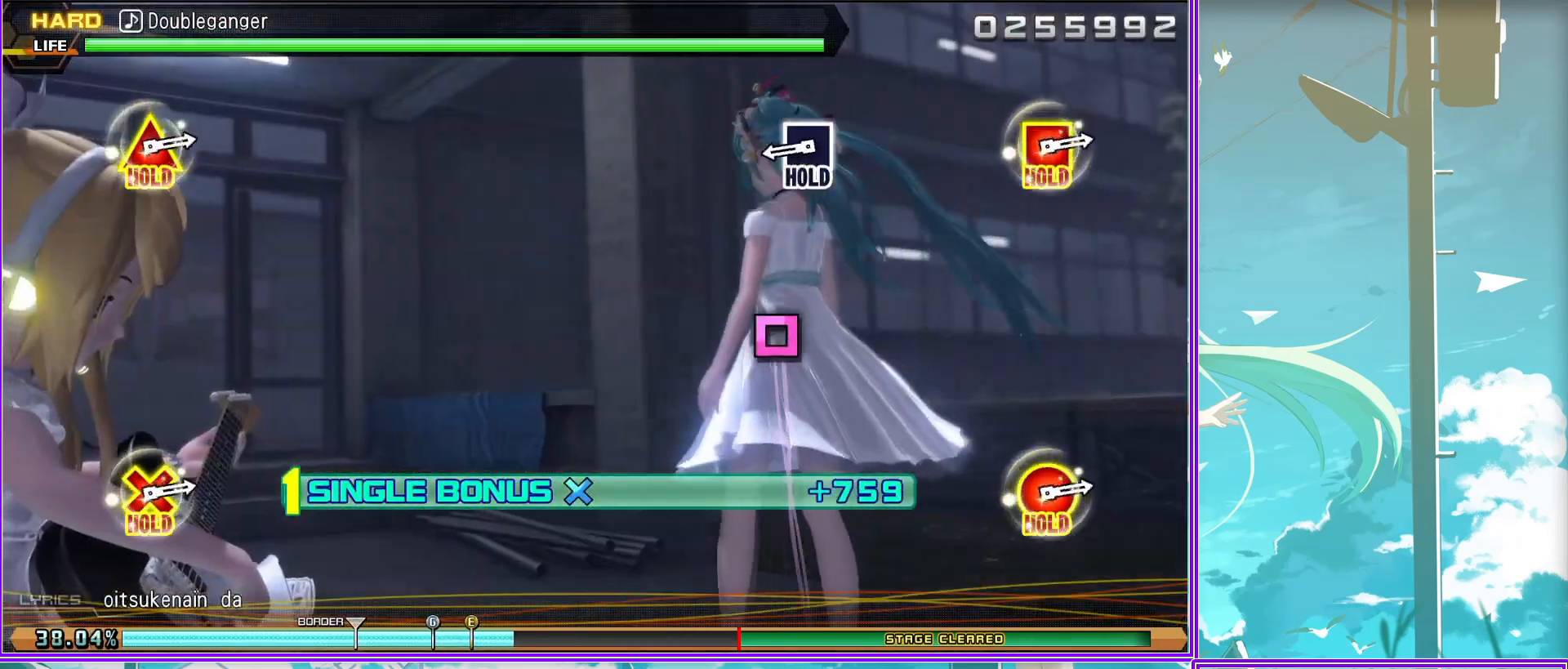
{"buttons": [], "left_stick": "center", "right_stick": "center", "events": [[317, "SQUARE", "up"], [333, "L2", "up"]]}
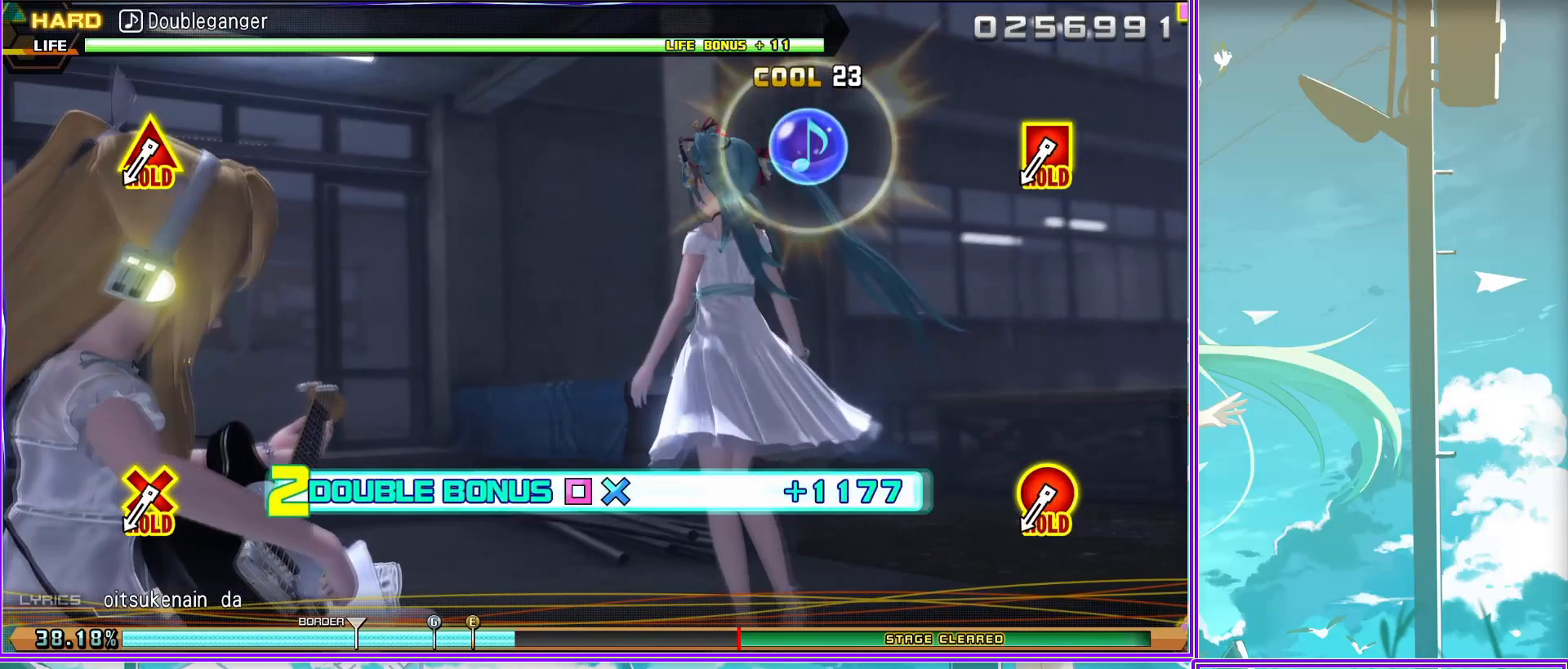
{"buttons": ["L2"], "left_stick": "center", "right_stick": "center", "events": [[117, "L2", "down"]]}
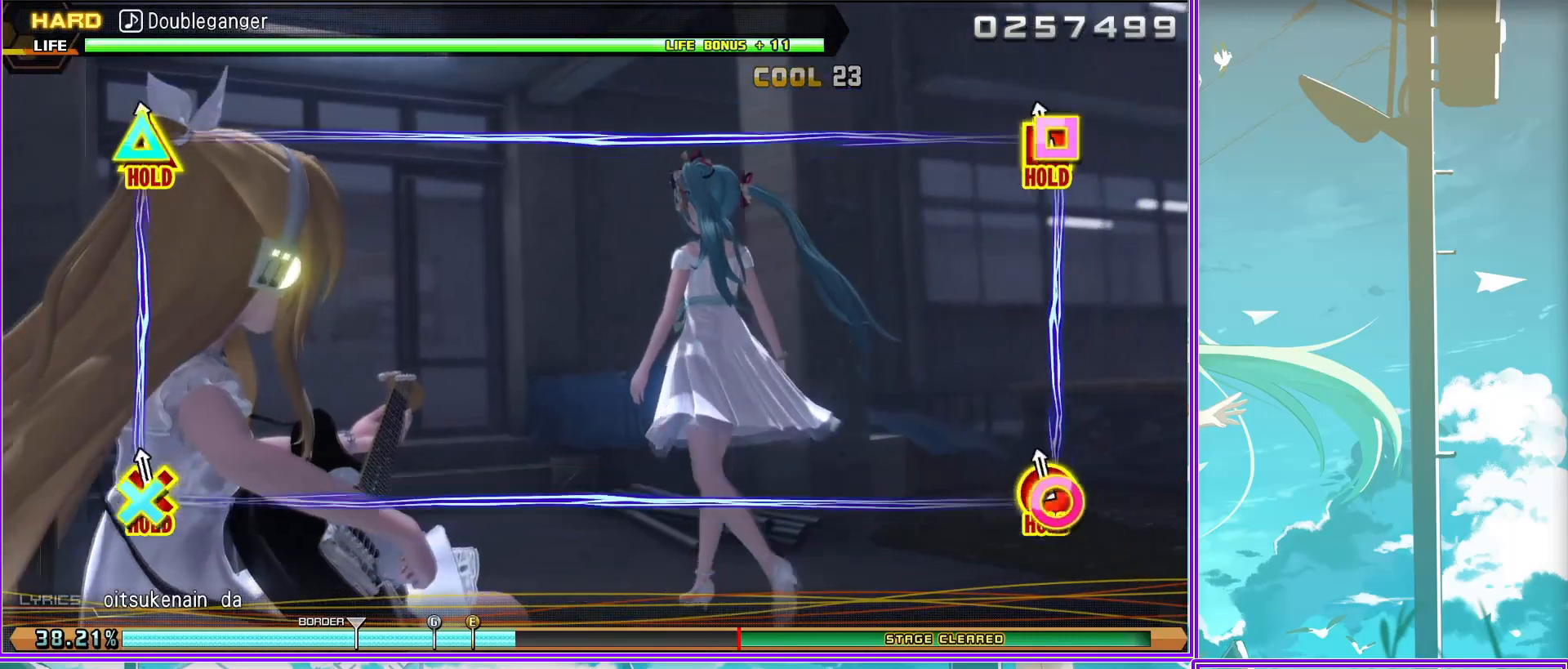
{"buttons": ["L2"], "left_stick": "center", "right_stick": "center", "events": []}
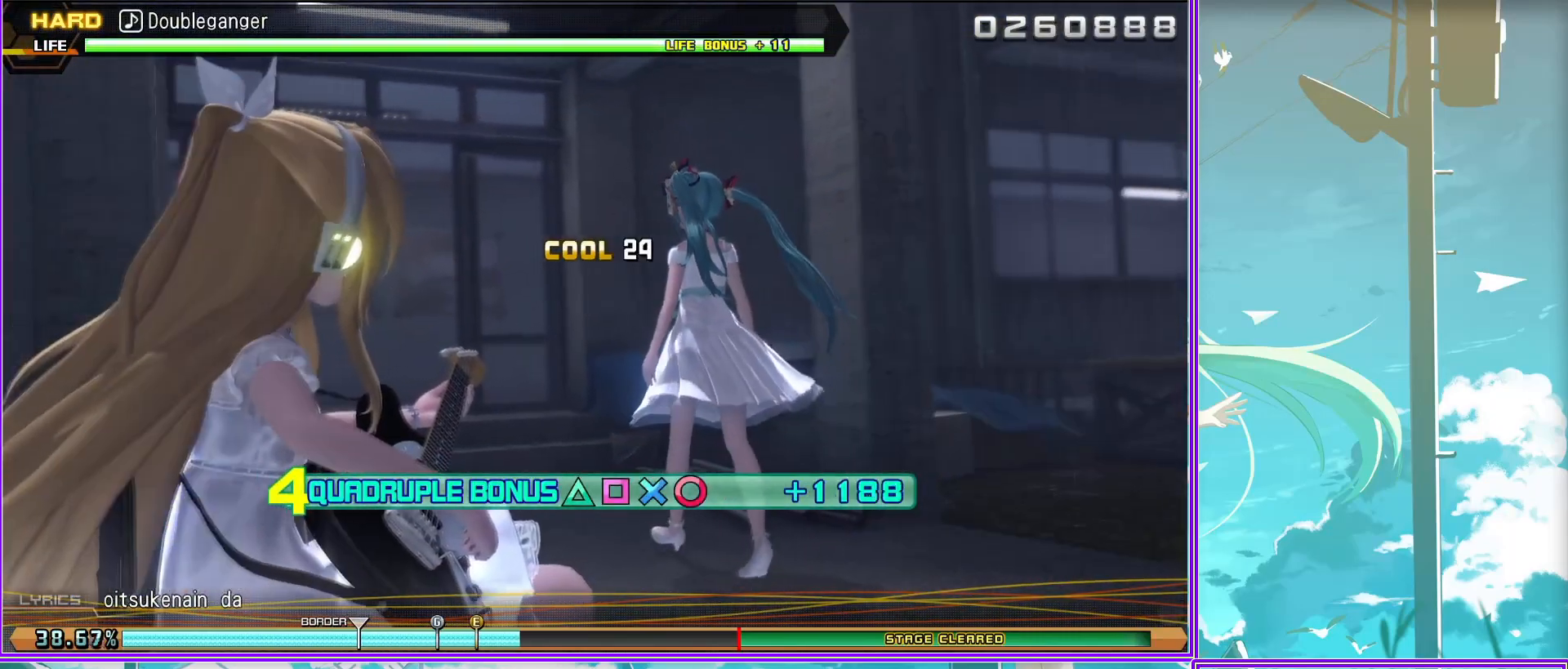
{"buttons": ["L2"], "left_stick": "center", "right_stick": "center", "events": []}
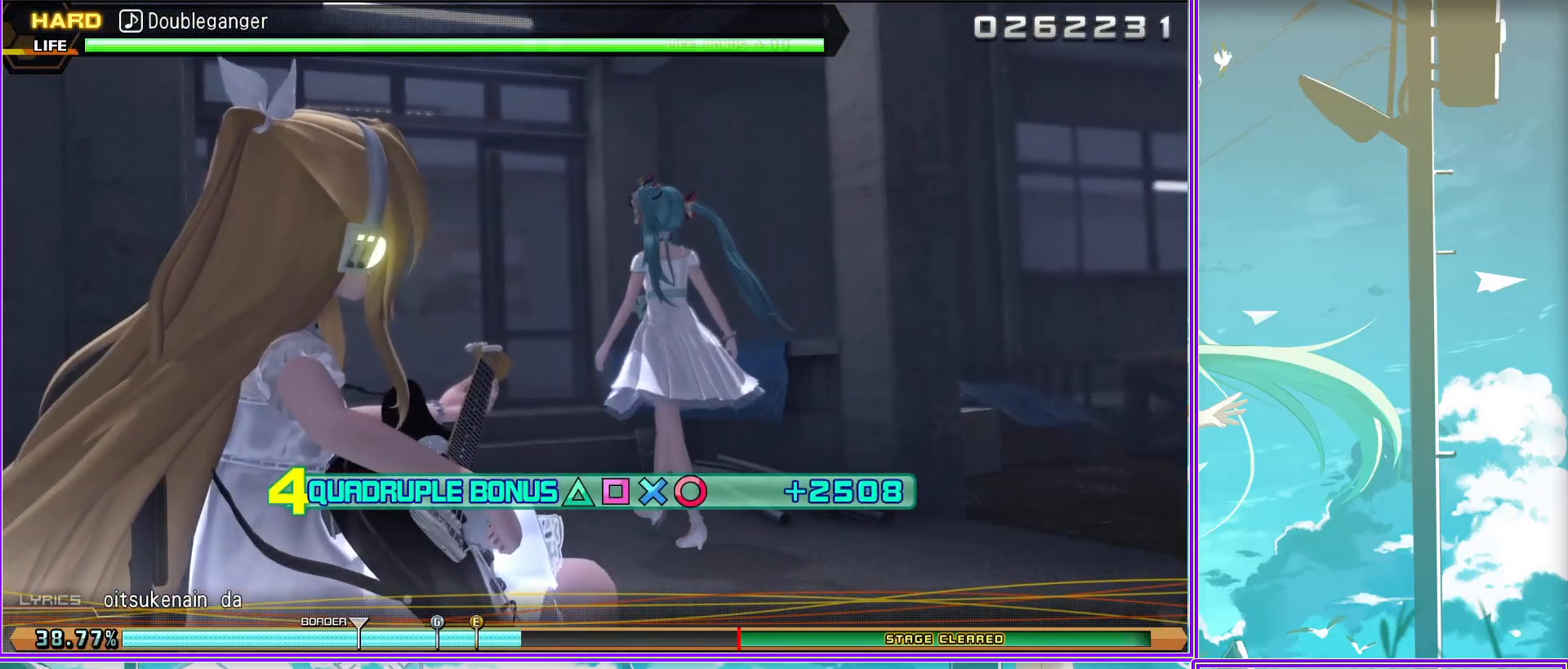
{"buttons": ["L2"], "left_stick": "center", "right_stick": "center", "events": []}
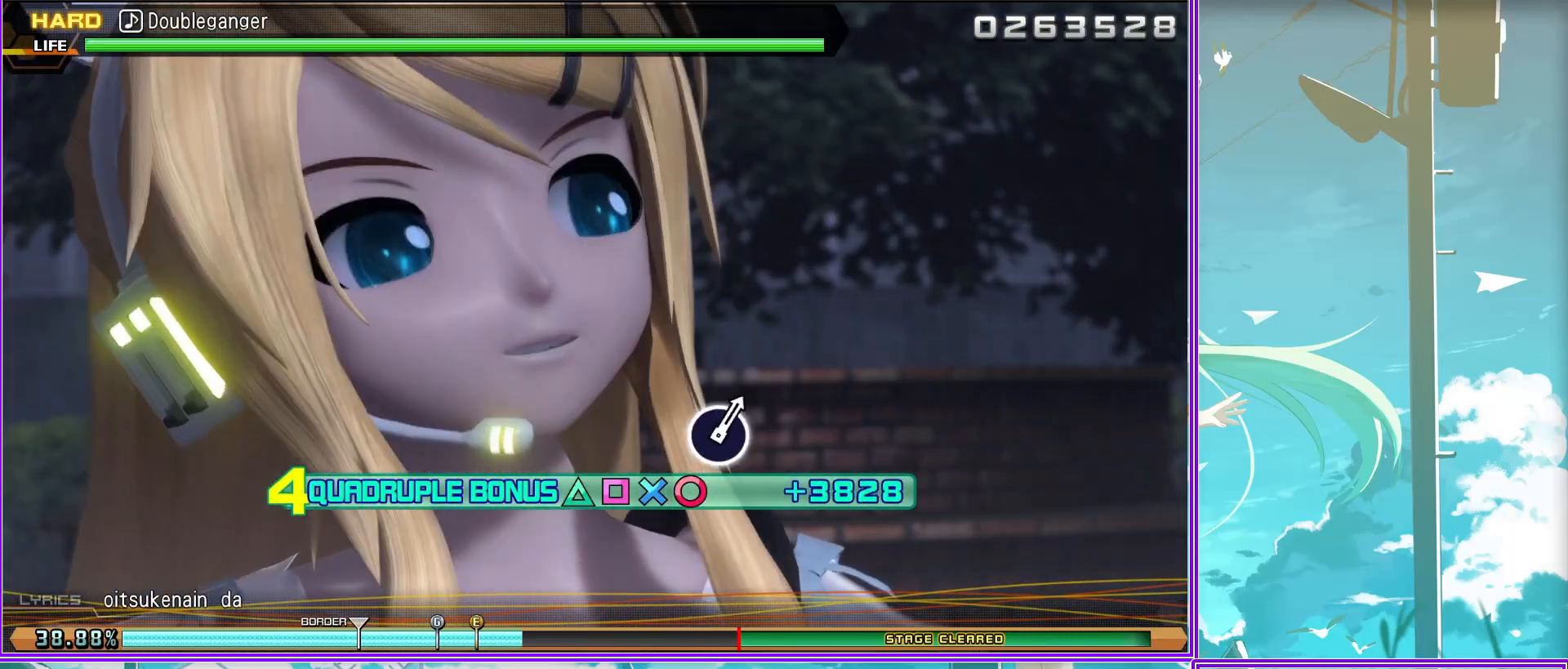
{"buttons": ["L2"], "left_stick": "center", "right_stick": "center", "events": []}
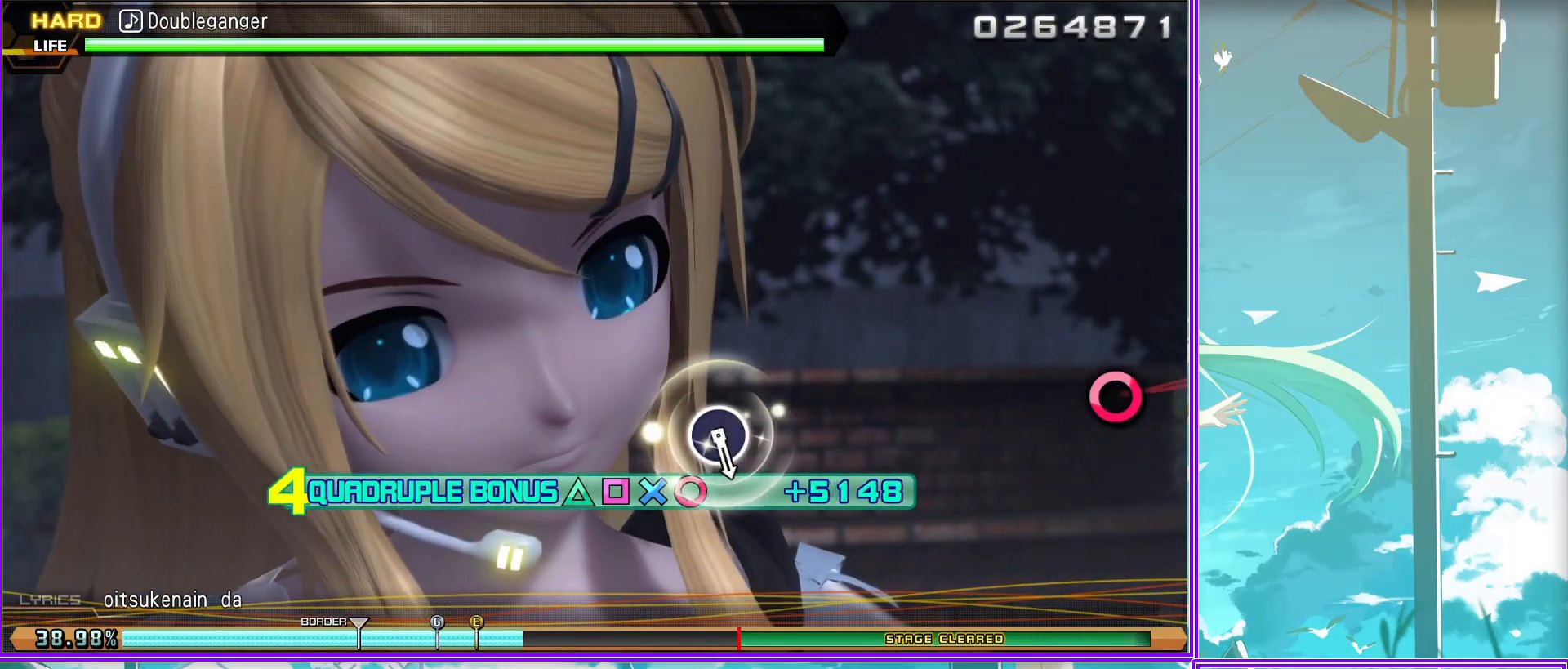
{"buttons": ["L2"], "left_stick": "center", "right_stick": "center", "events": [[267, "CIRCLE", "down"], [400, "CIRCLE", "up"]]}
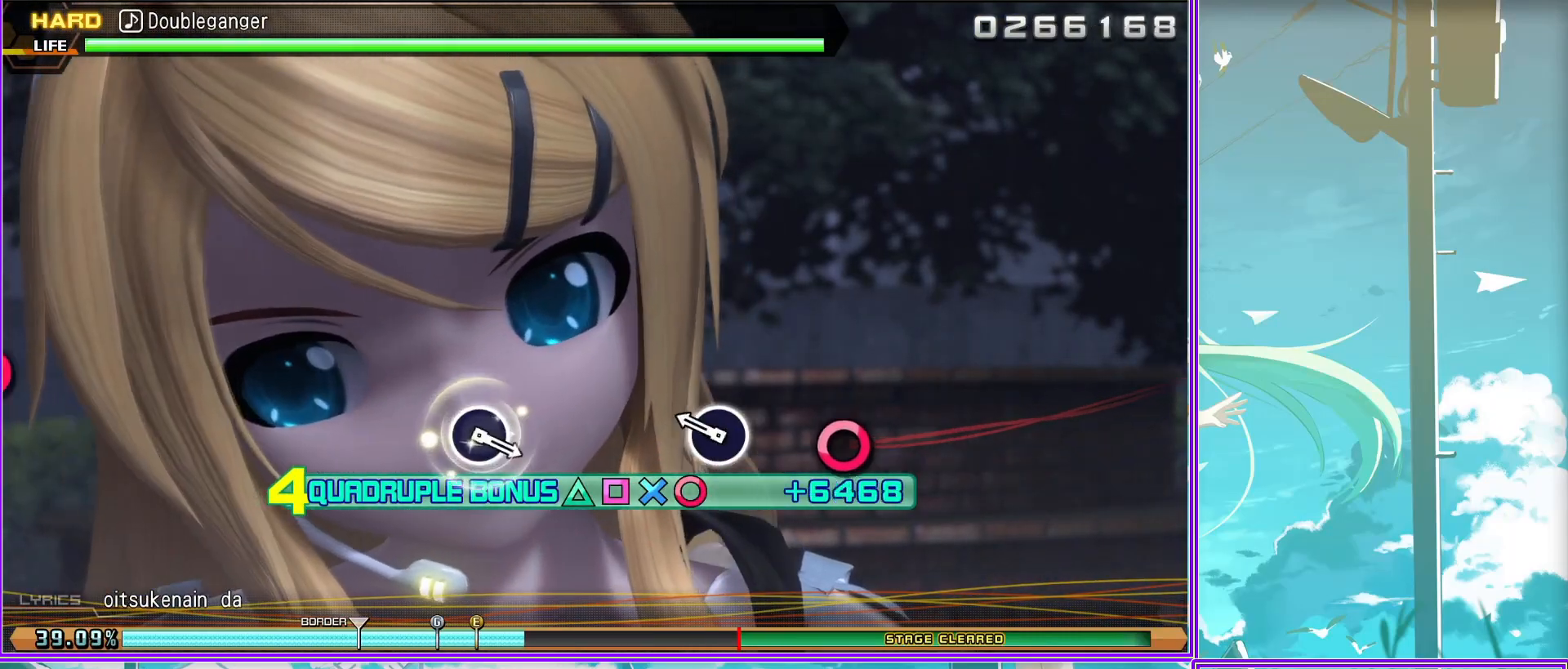
{"buttons": ["CIRCLE", "L2"], "left_stick": "center", "right_stick": "center", "events": [[400, "CIRCLE", "down"]]}
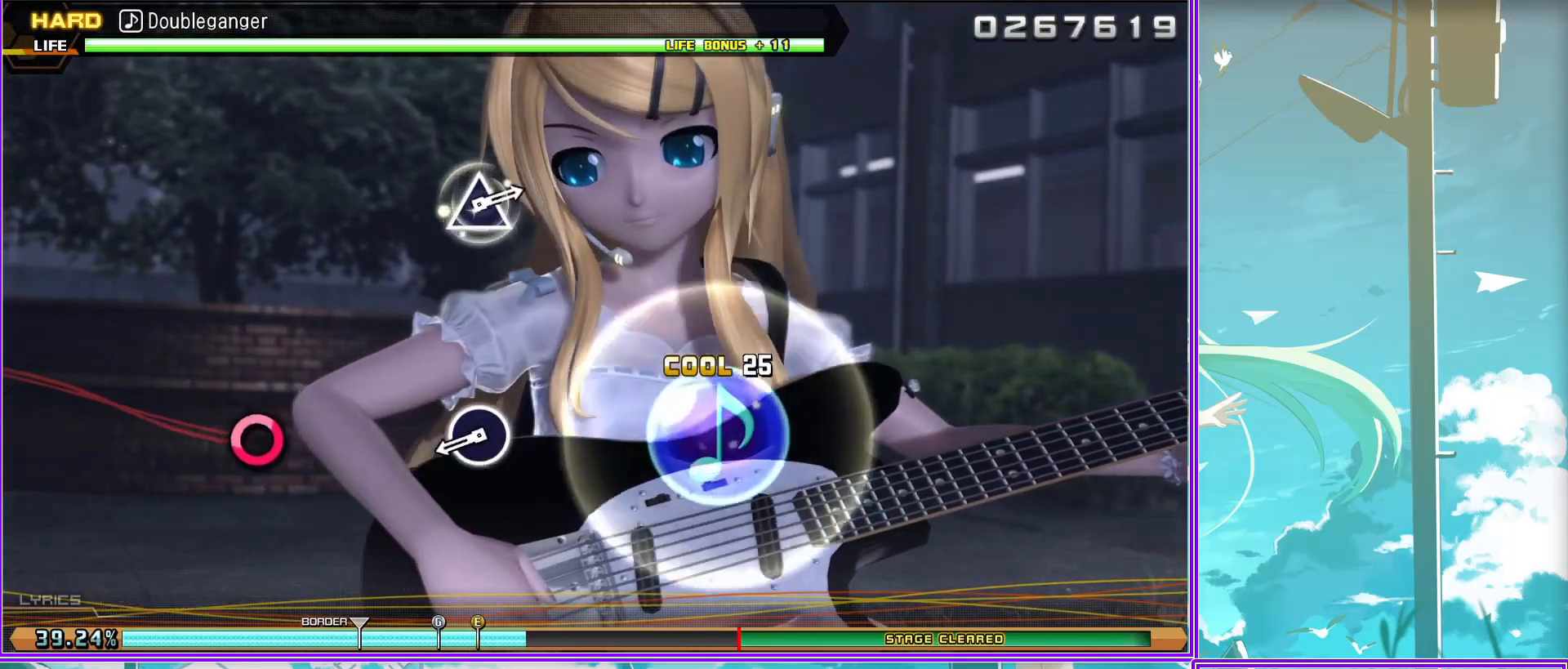
{"buttons": [], "left_stick": "center", "right_stick": "center", "events": [[67, "CIRCLE", "up"], [283, "L2", "up"]]}
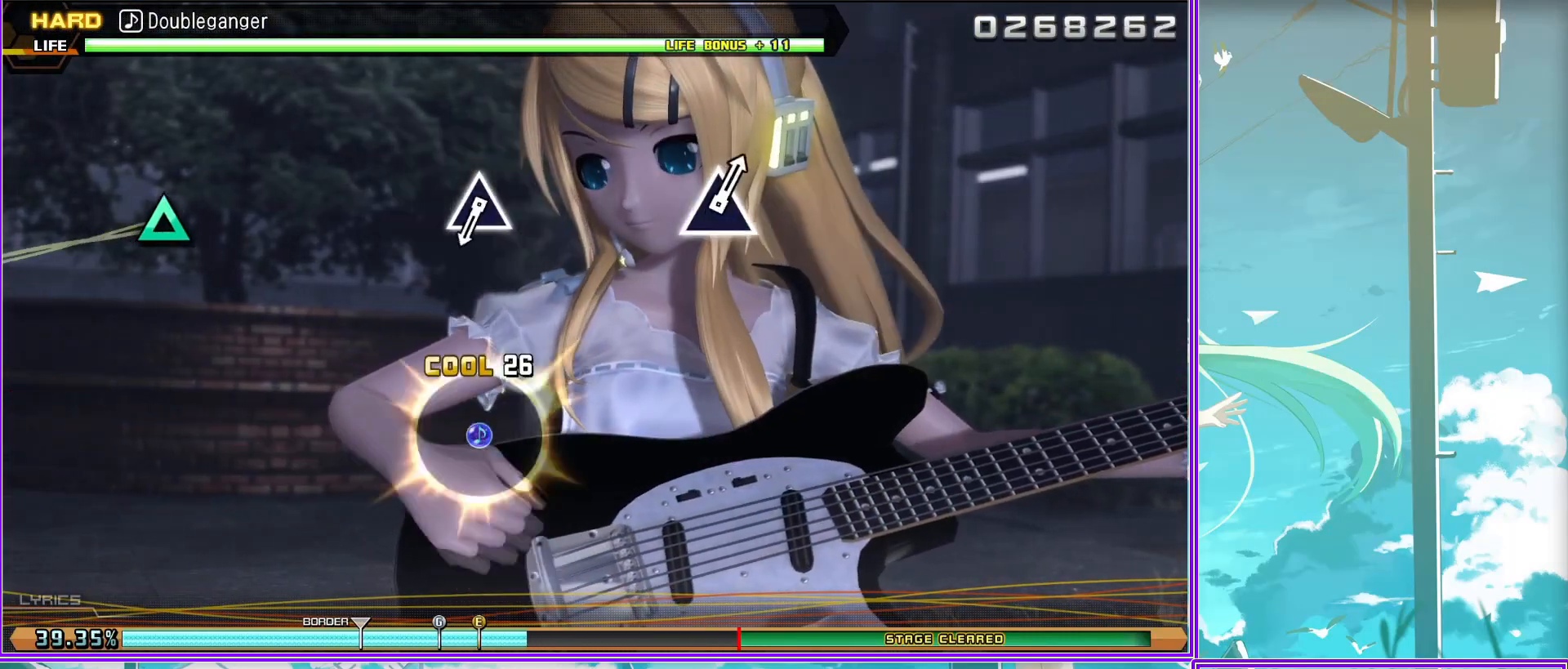
{"buttons": [], "left_stick": "center", "right_stick": "center", "events": [[67, "TRIANGLE", "down"], [183, "TRIANGLE", "up"]]}
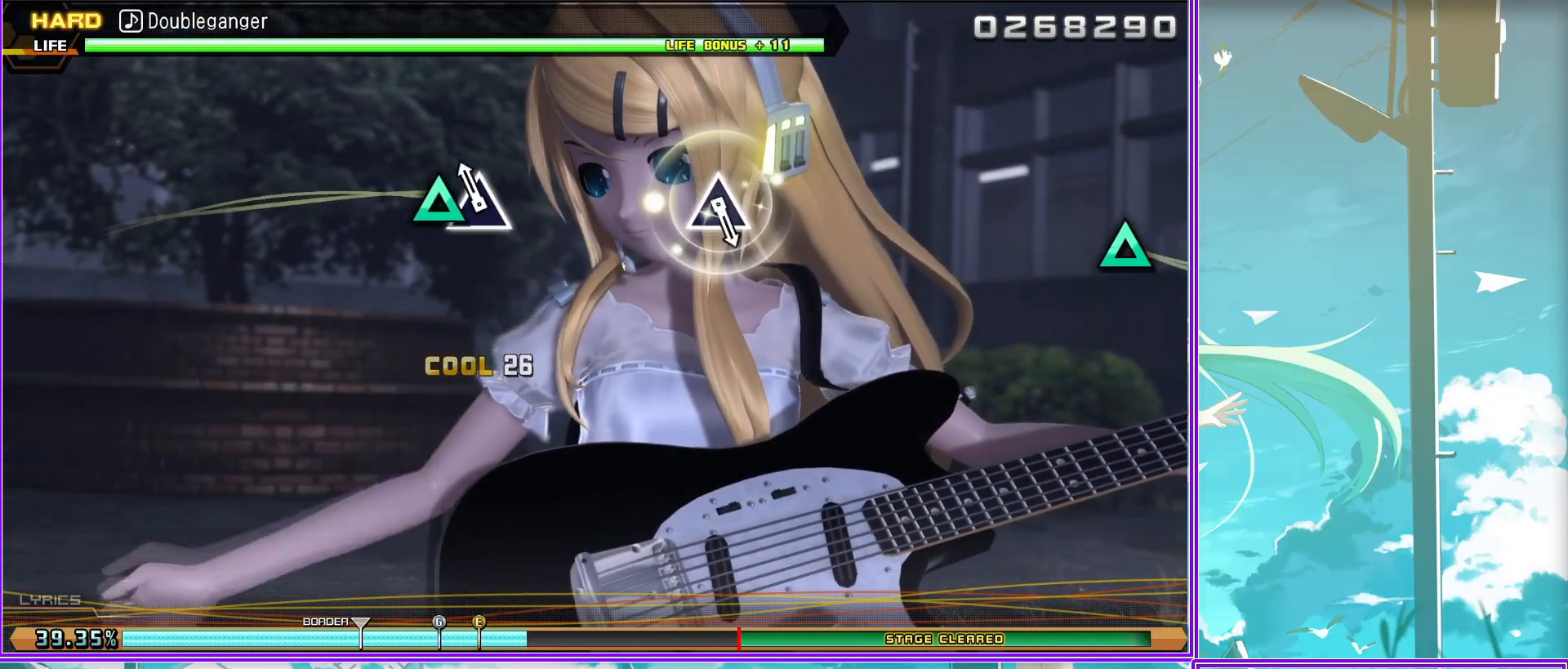
{"buttons": [], "left_stick": "center", "right_stick": "center", "events": [[233, "TRIANGLE", "down"], [367, "TRIANGLE", "up"]]}
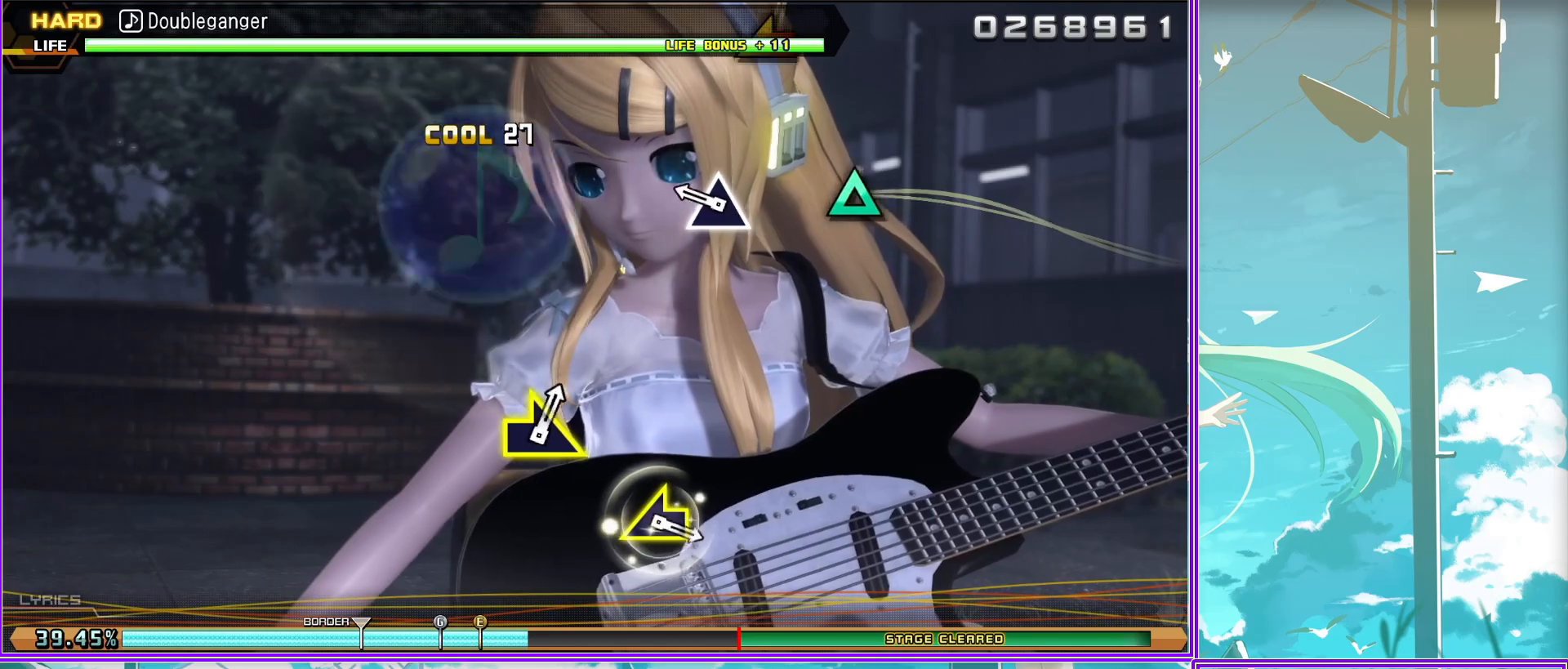
{"buttons": [], "left_stick": "left", "right_stick": "center", "events": [[450, "left_stick", "left"]]}
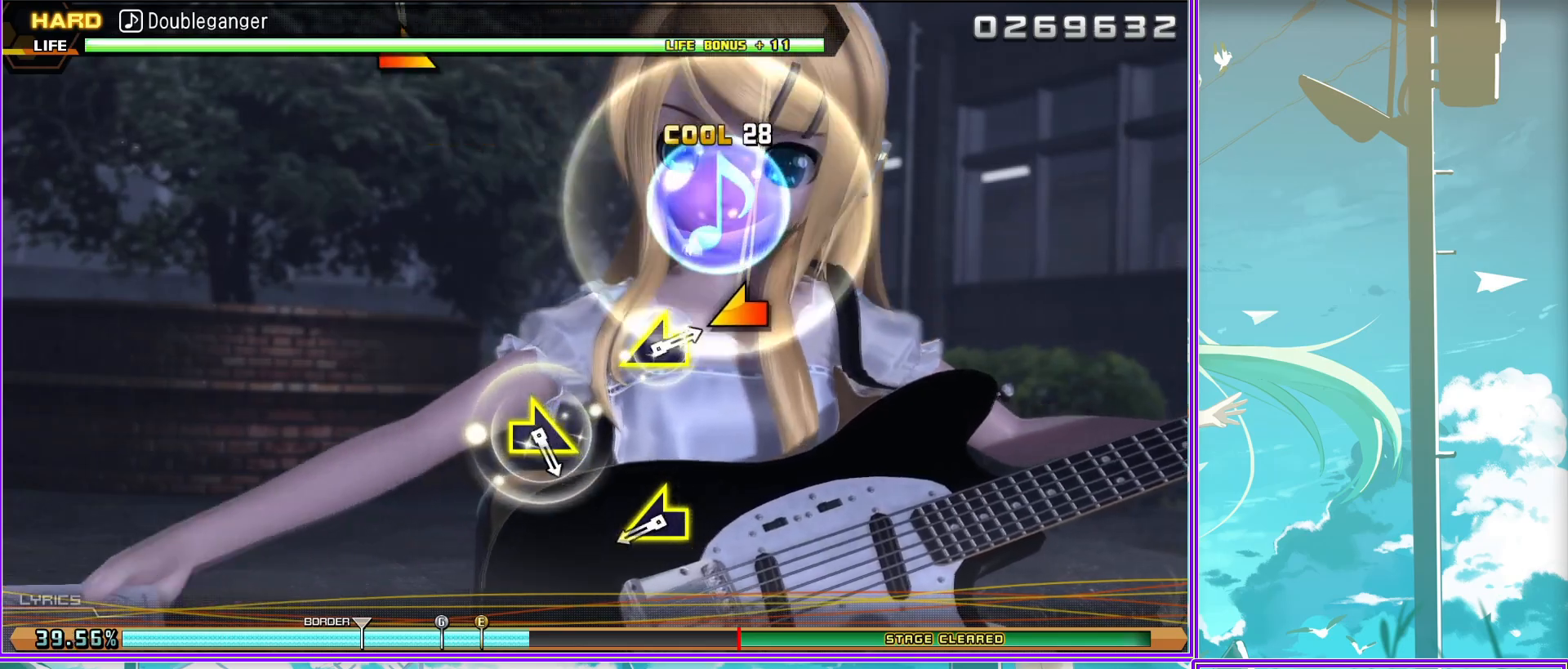
{"buttons": [], "left_stick": "center", "right_stick": "center", "events": [[167, "left_stick", "center"], [283, "left_stick", "right"], [483, "left_stick", "center"]]}
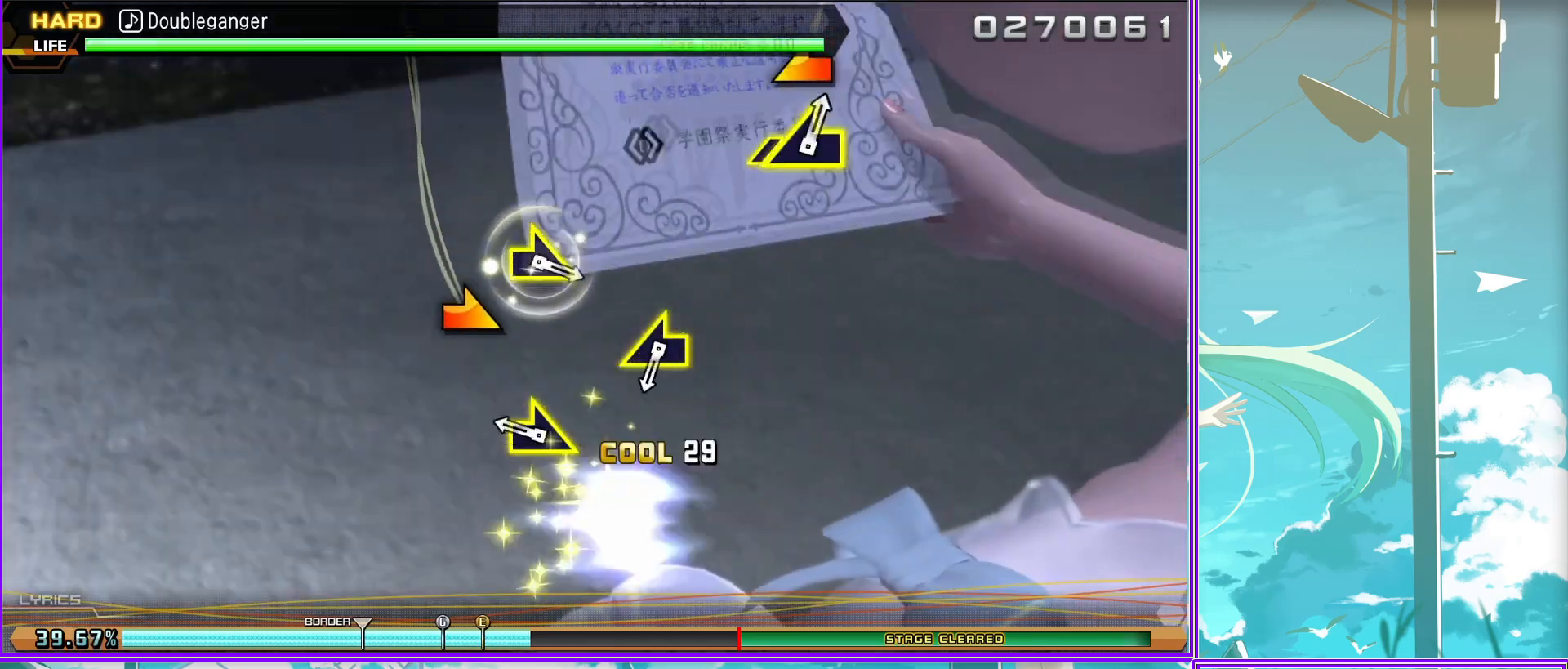
{"buttons": [], "left_stick": "right", "right_stick": "center", "events": [[117, "left_stick", "left"], [350, "left_stick", "center"], [483, "left_stick", "right"]]}
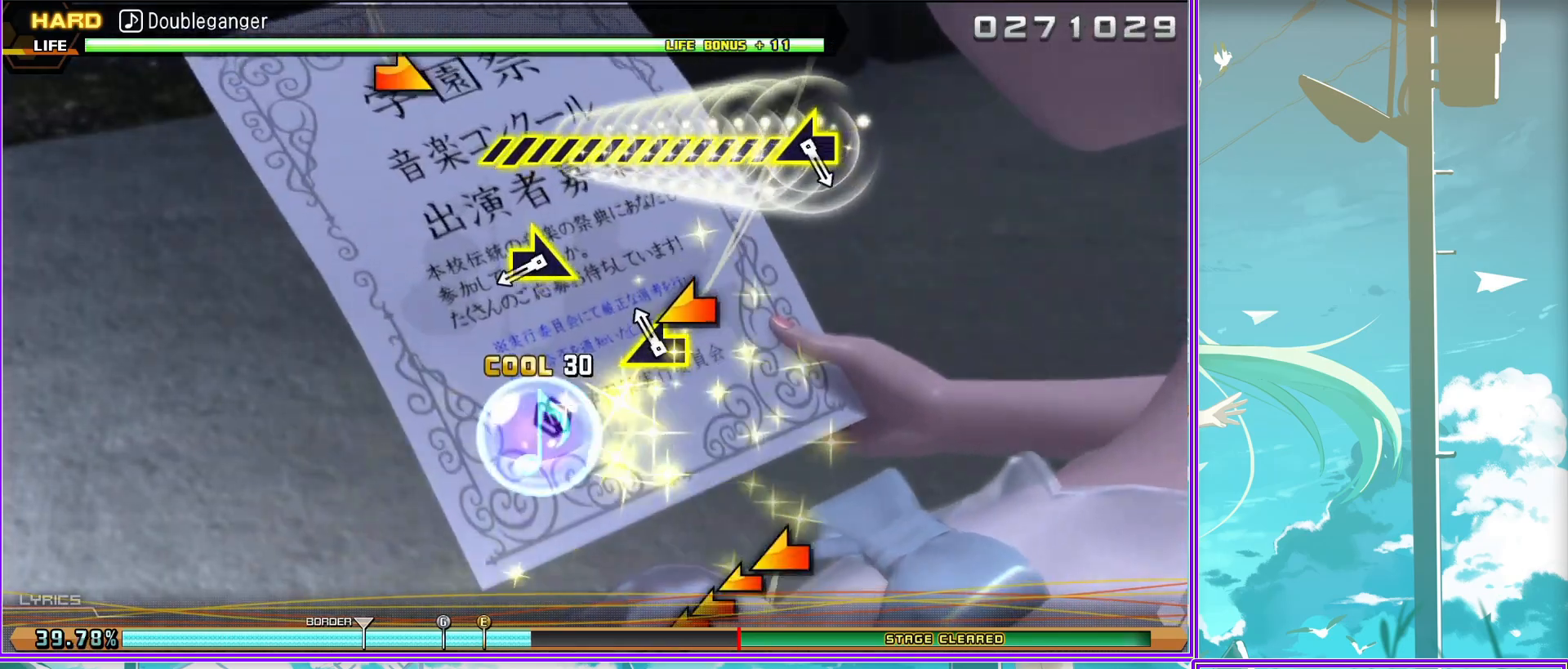
{"buttons": [], "left_stick": "left", "right_stick": "center", "events": [[200, "left_stick", "center"], [267, "left_stick", "left"]]}
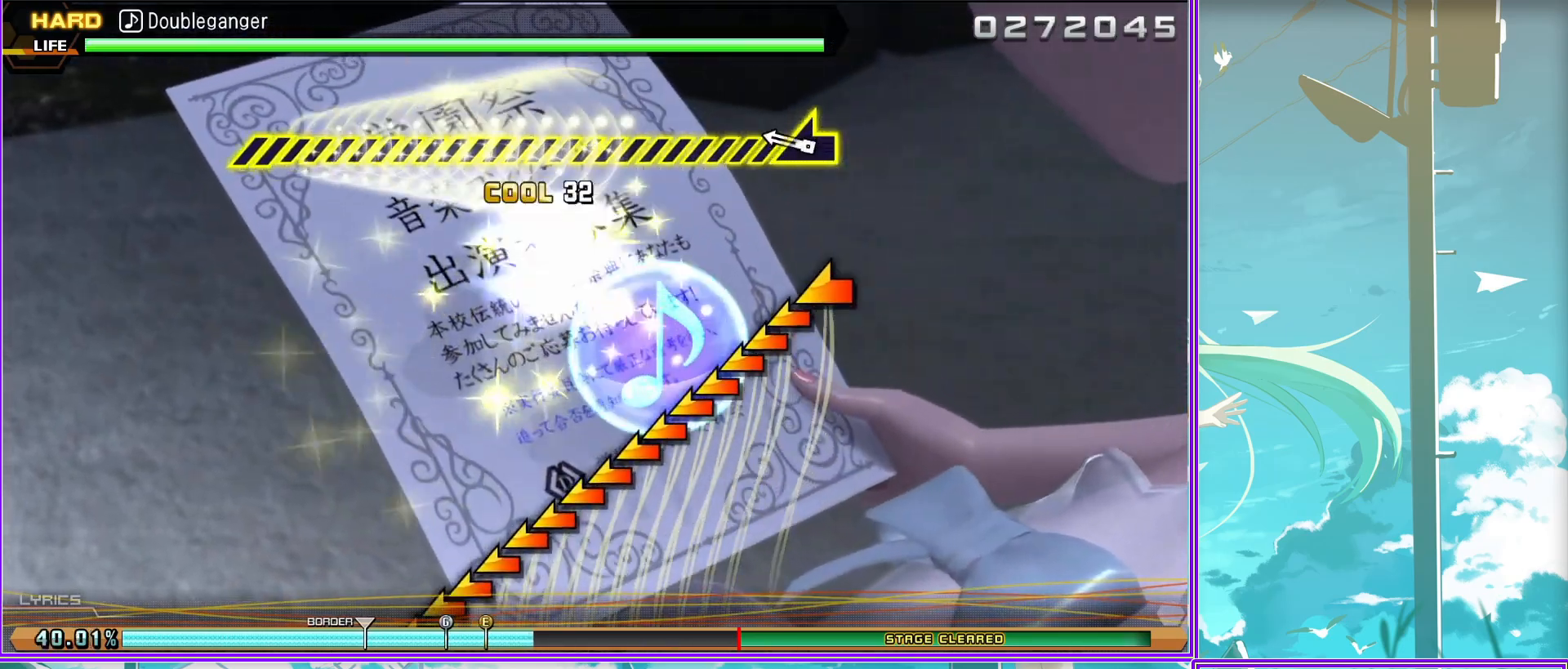
{"buttons": [], "left_stick": "left", "right_stick": "center", "events": []}
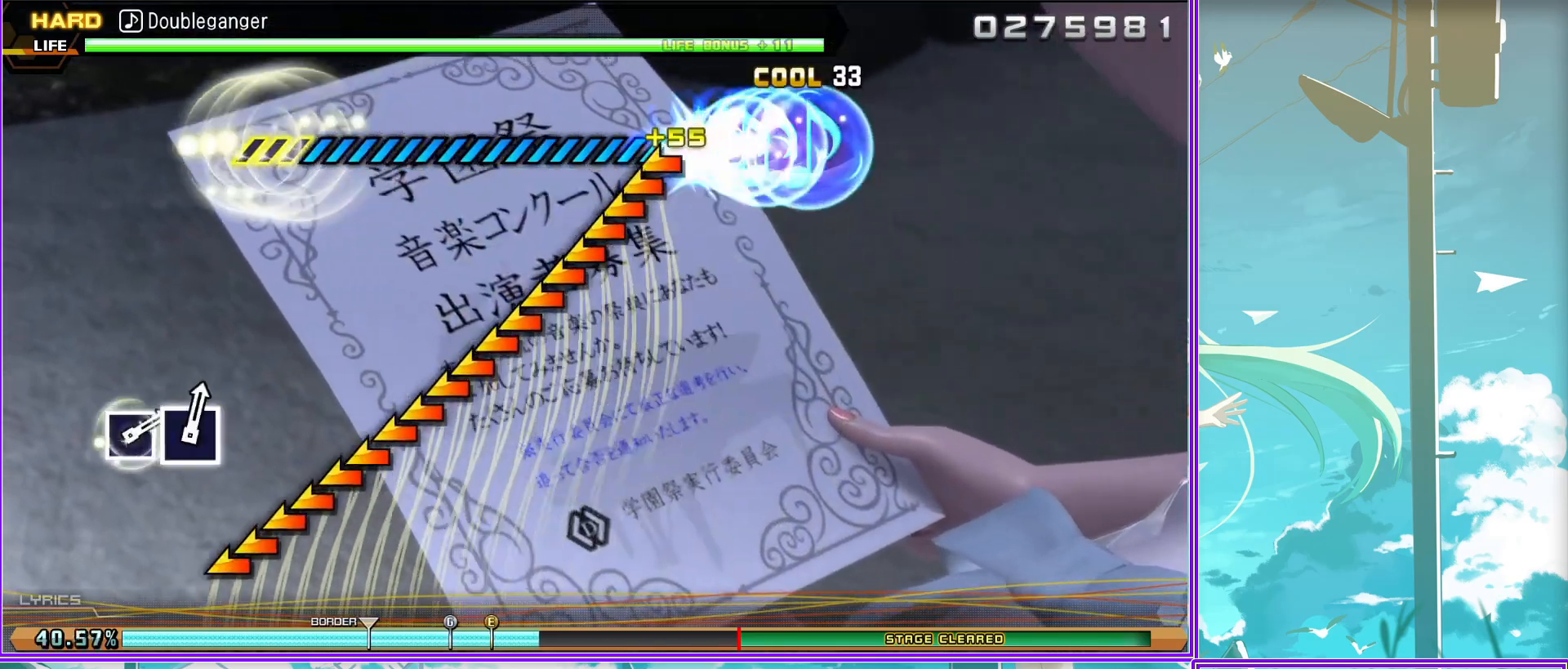
{"buttons": [], "left_stick": "center", "right_stick": "center", "events": [[450, "left_stick", "center"]]}
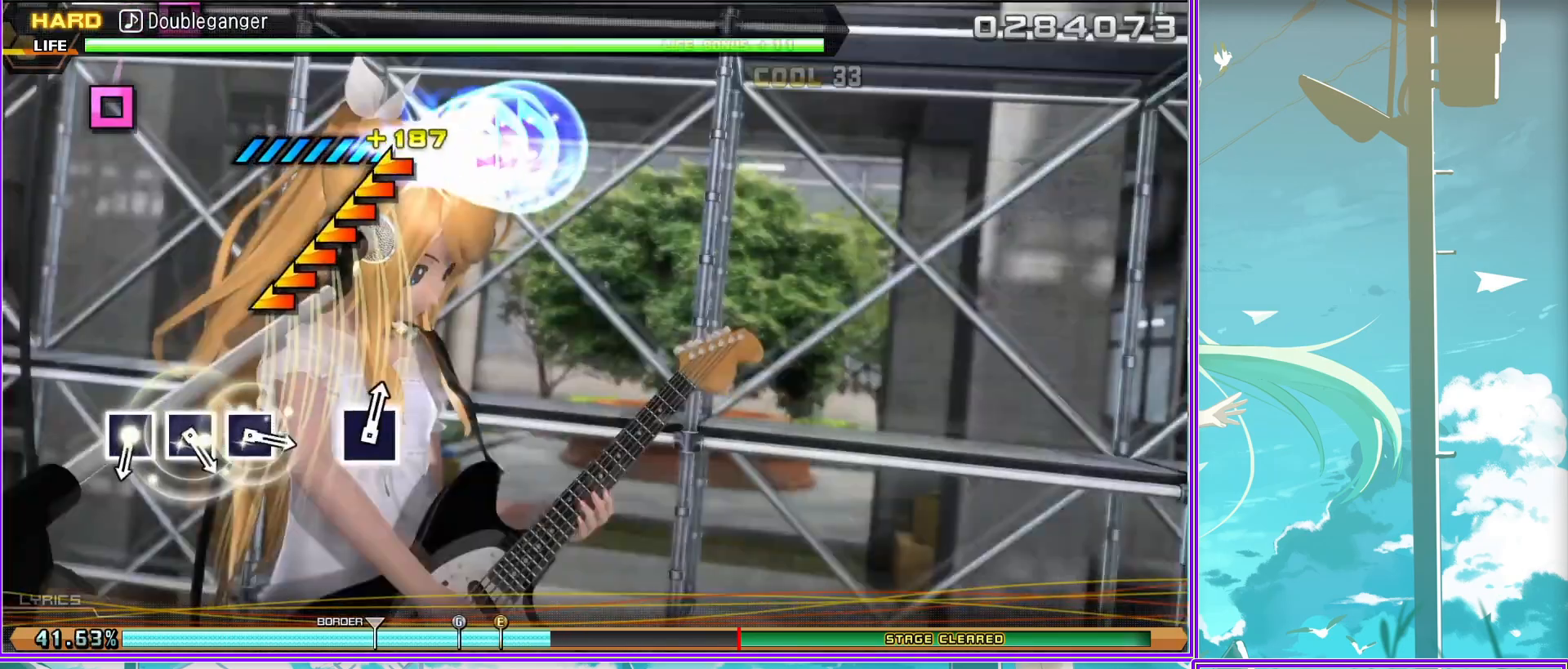
{"buttons": ["SQUARE"], "left_stick": "center", "right_stick": "center", "events": [[150, "SQUARE", "down"], [217, "SQUARE", "up"], [333, "SQUARE", "down"], [367, "SQUARE", "up"], [483, "SQUARE", "down"]]}
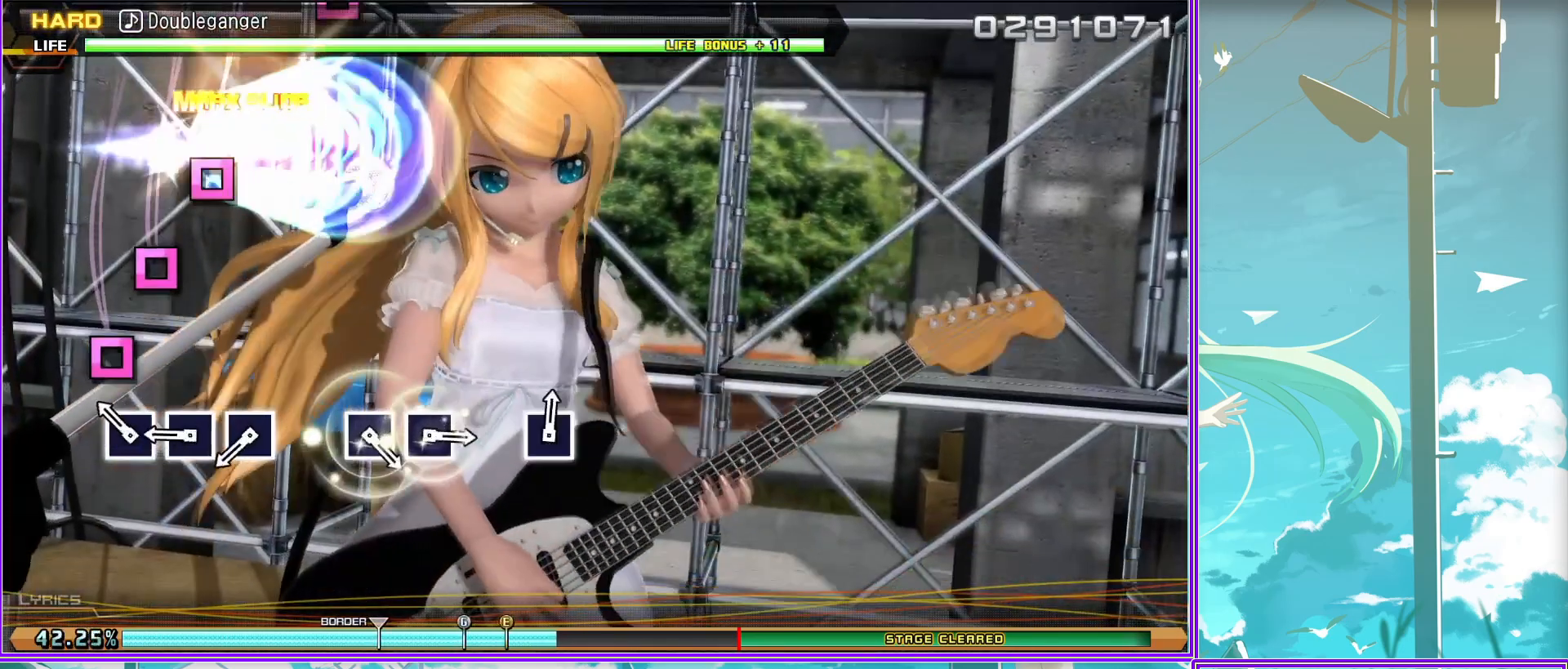
{"buttons": ["SQUARE"], "left_stick": "center", "right_stick": "center", "events": [[17, "SQUARE", "up"], [267, "SQUARE", "down"], [317, "SQUARE", "up"], [450, "SQUARE", "down"]]}
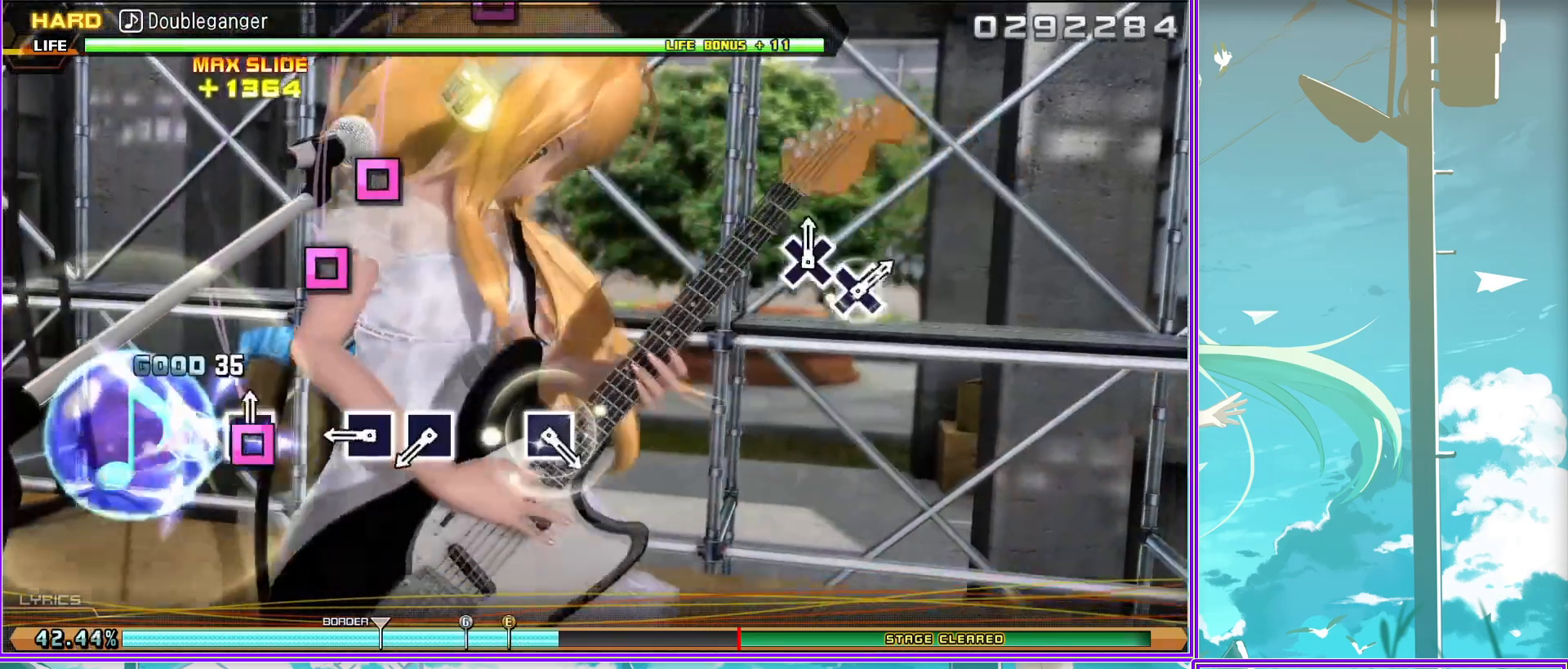
{"buttons": [], "left_stick": "center", "right_stick": "center", "events": [[33, "SQUARE", "up"], [283, "SQUARE", "down"], [333, "SQUARE", "up"]]}
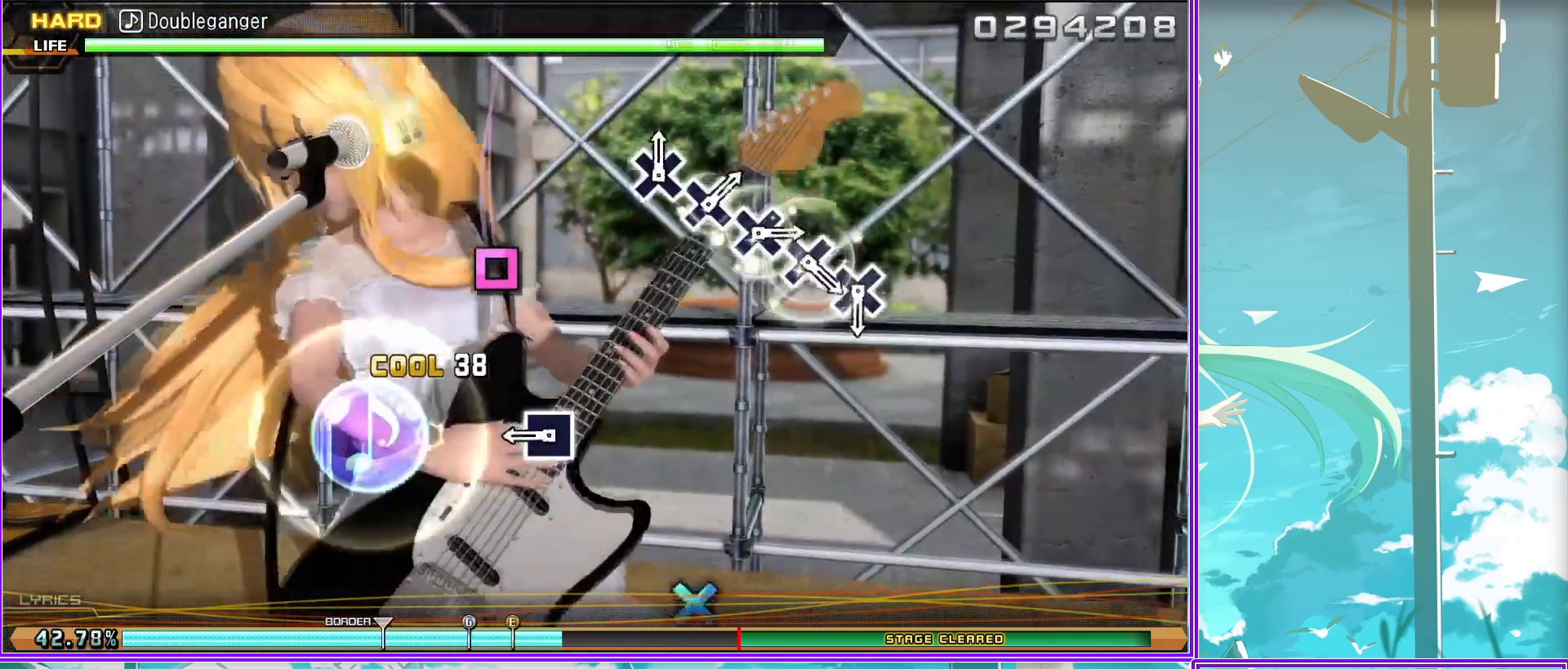
{"buttons": [], "left_stick": "center", "right_stick": "center", "events": [[150, "CROSS", "down"], [183, "CROSS", "up"], [300, "CROSS", "down"], [350, "CROSS", "up"], [467, "CROSS", "down"], [500, "CROSS", "up"]]}
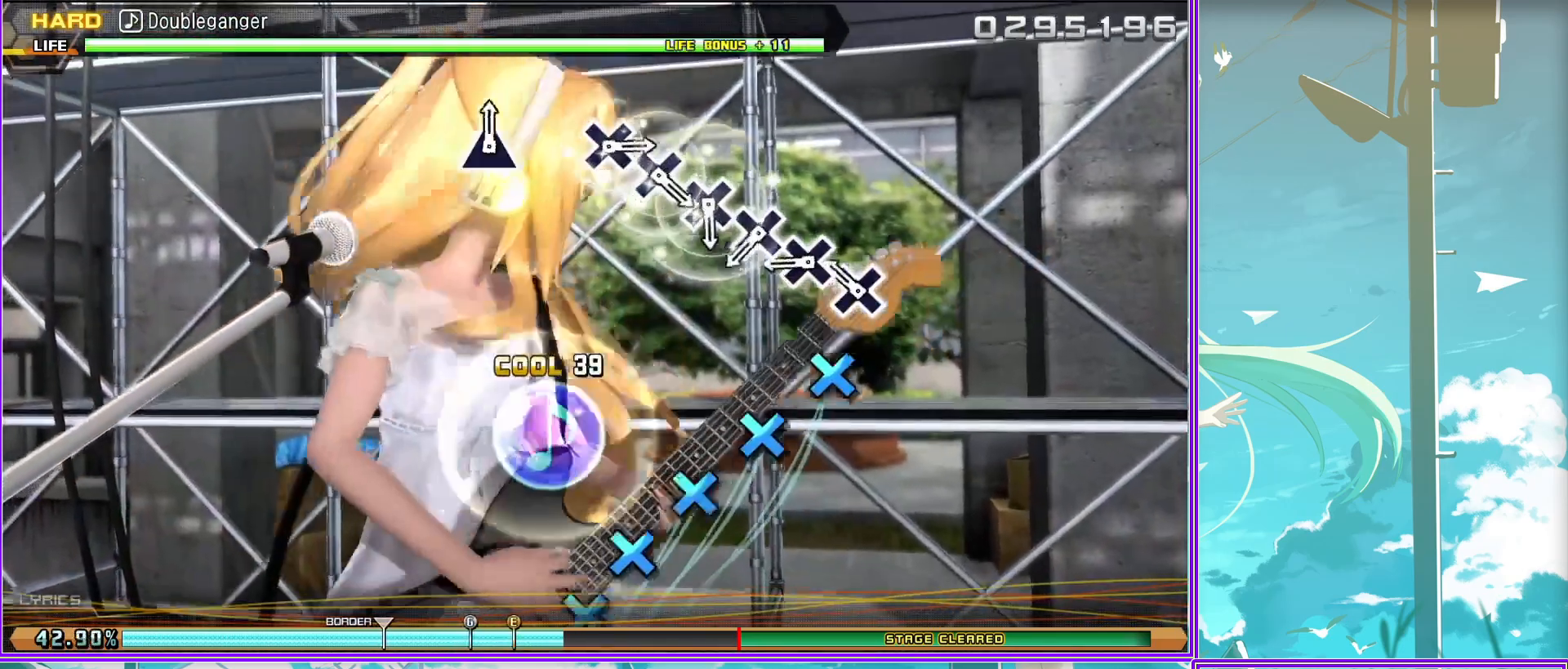
{"buttons": ["CROSS"], "left_stick": "center", "right_stick": "center", "events": [[133, "CROSS", "down"], [183, "CROSS", "up"], [300, "CROSS", "down"], [367, "CROSS", "up"], [450, "CROSS", "down"]]}
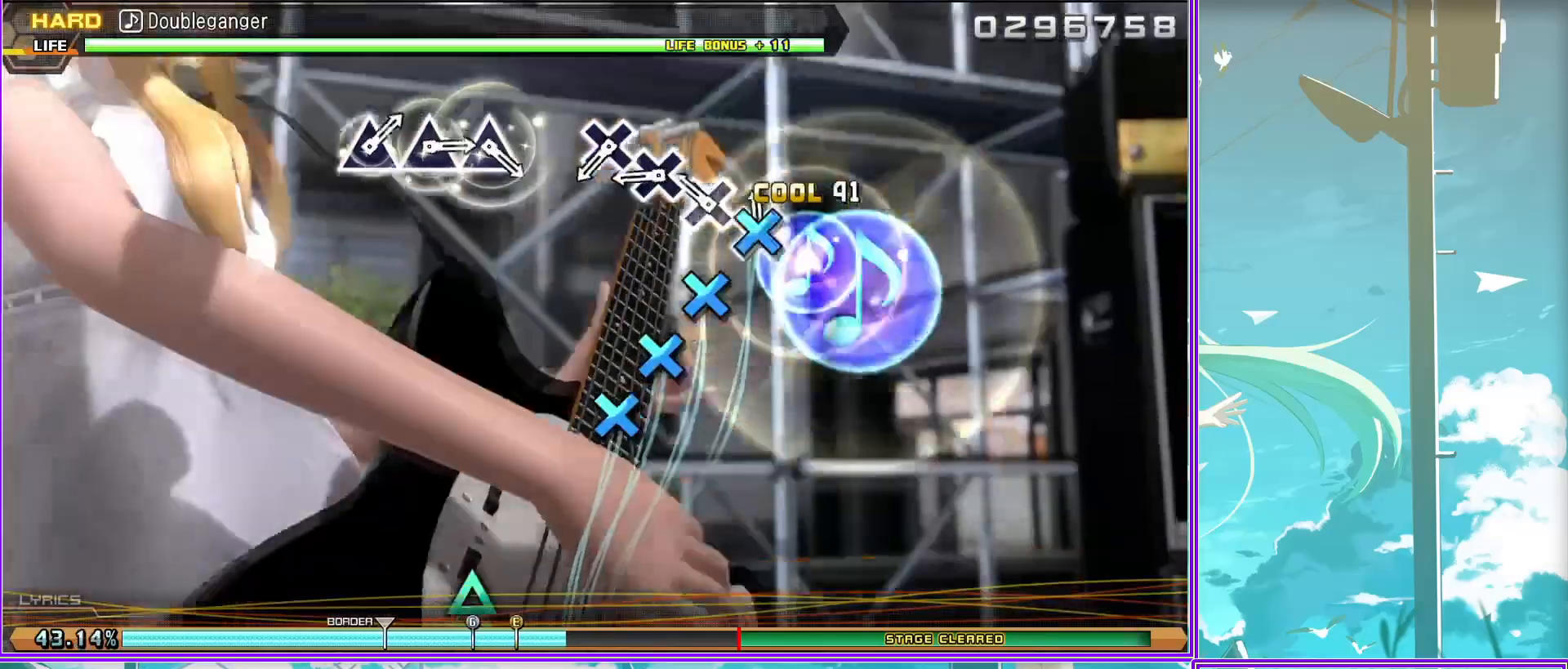
{"buttons": ["TRIANGLE"], "left_stick": "center", "right_stick": "center", "events": [[67, "CROSS", "up"], [300, "TRIANGLE", "down"], [367, "TRIANGLE", "up"], [467, "TRIANGLE", "down"]]}
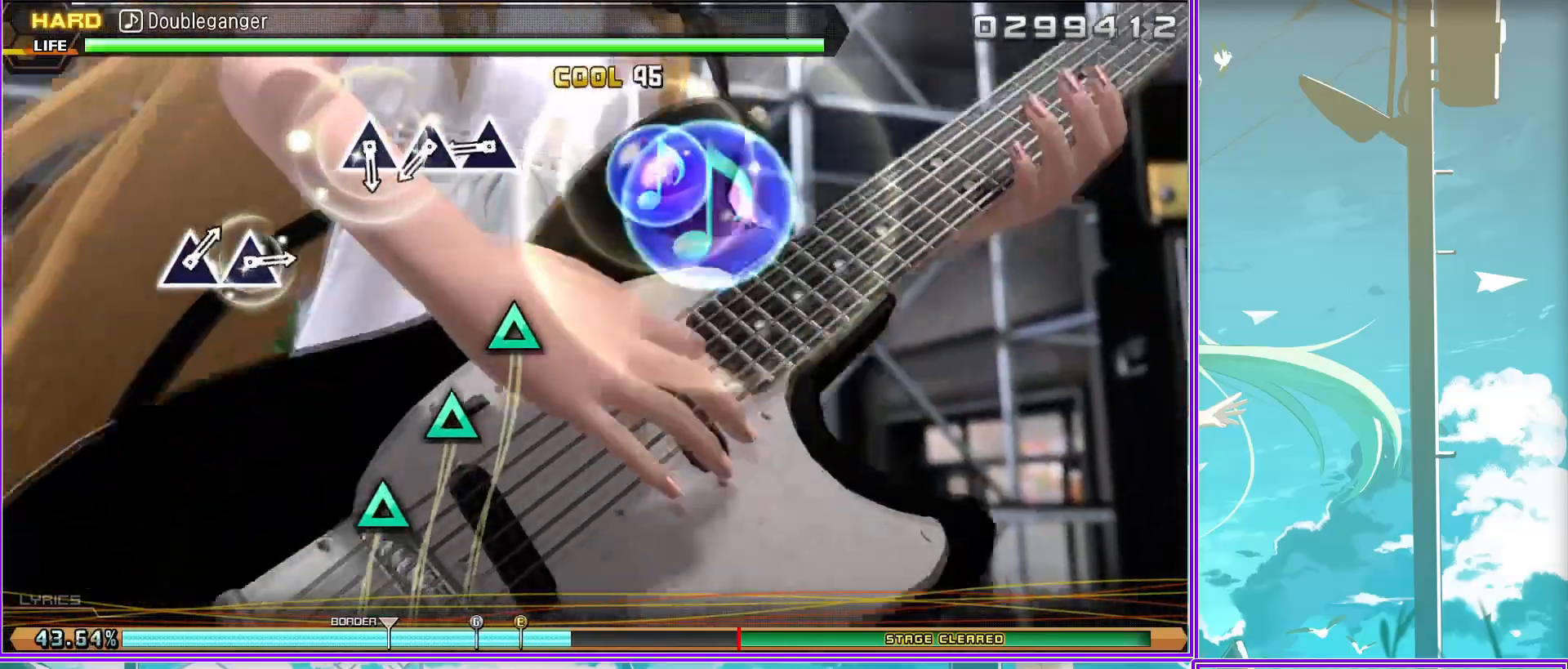
{"buttons": ["TRIANGLE"], "left_stick": "center", "right_stick": "center", "events": [[67, "TRIANGLE", "up"], [150, "TRIANGLE", "down"], [233, "TRIANGLE", "up"], [467, "TRIANGLE", "down"]]}
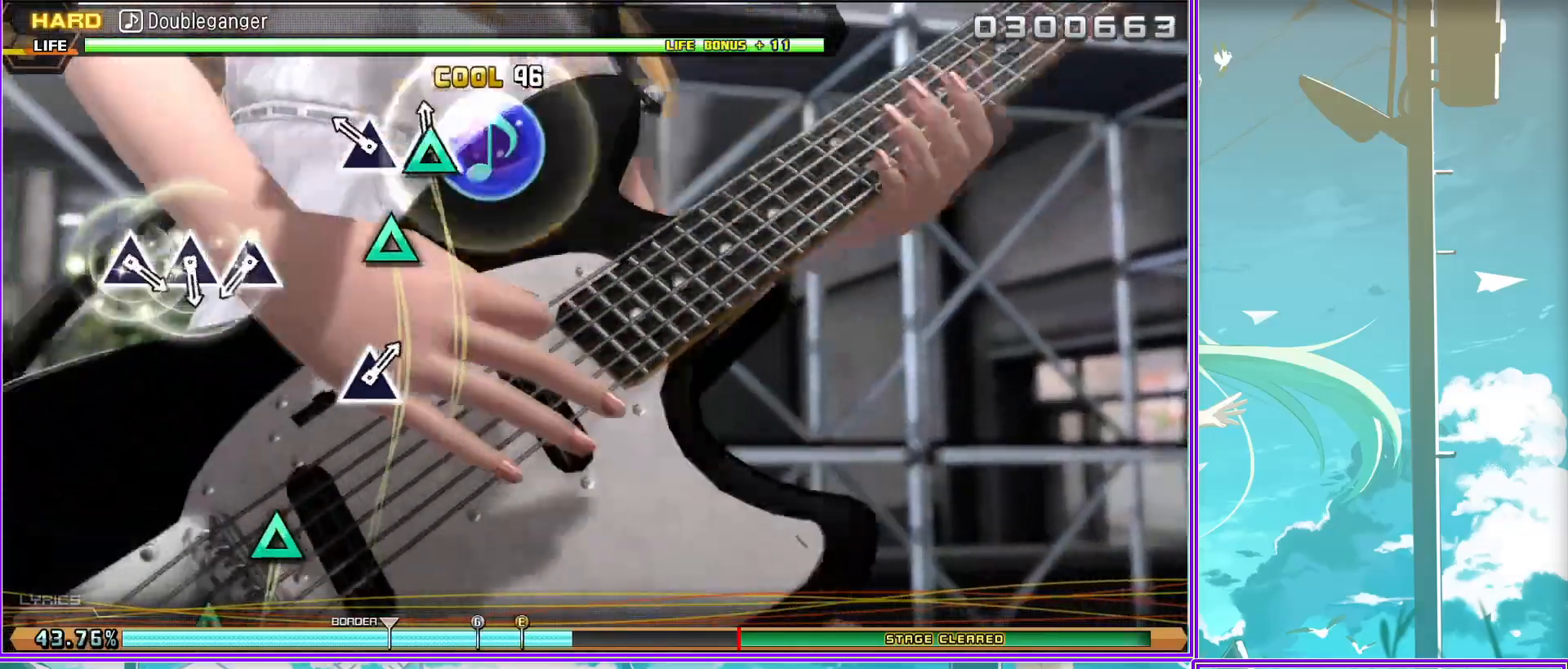
{"buttons": [], "left_stick": "center", "right_stick": "center", "events": [[50, "TRIANGLE", "up"], [150, "TRIANGLE", "down"], [217, "TRIANGLE", "up"], [317, "TRIANGLE", "down"], [400, "TRIANGLE", "up"]]}
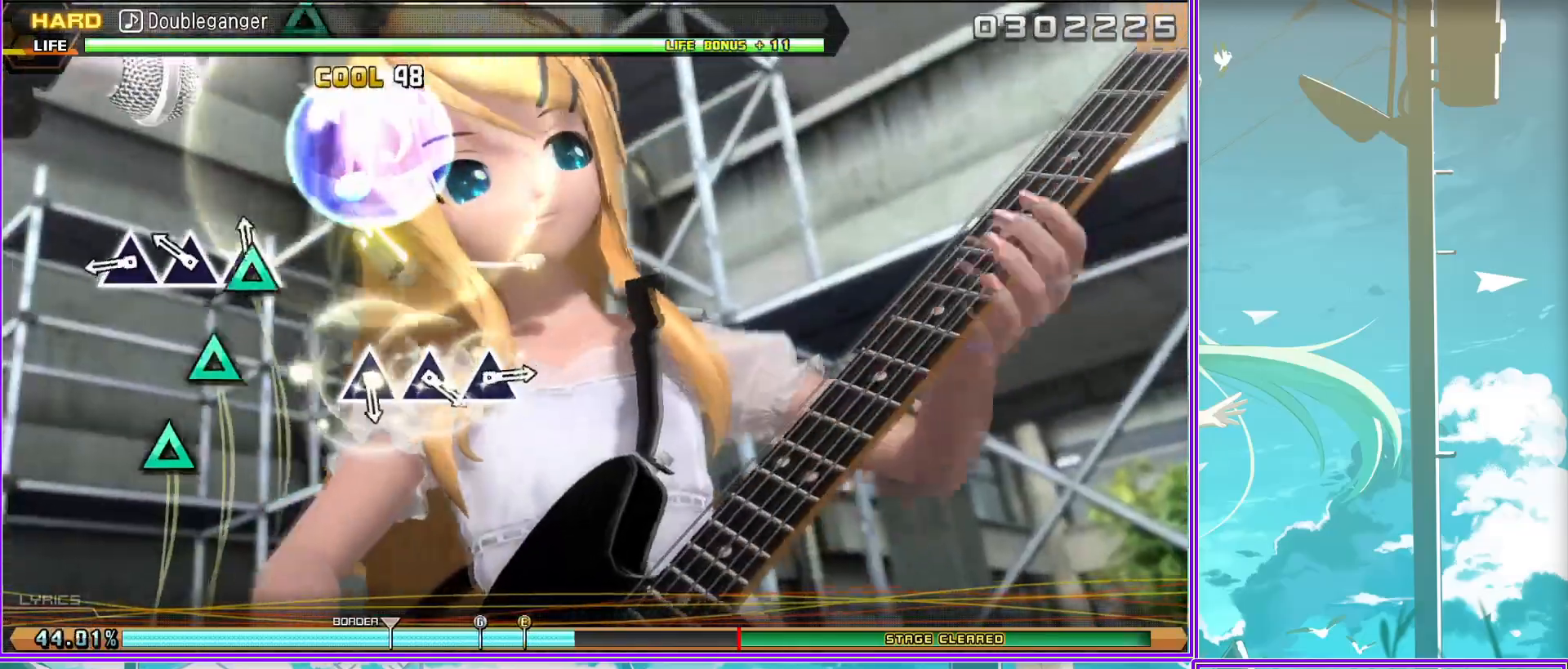
{"buttons": ["TRIANGLE"], "left_stick": "center", "right_stick": "center", "events": [[150, "TRIANGLE", "down"], [217, "TRIANGLE", "up"], [317, "TRIANGLE", "down"], [383, "TRIANGLE", "up"], [483, "TRIANGLE", "down"]]}
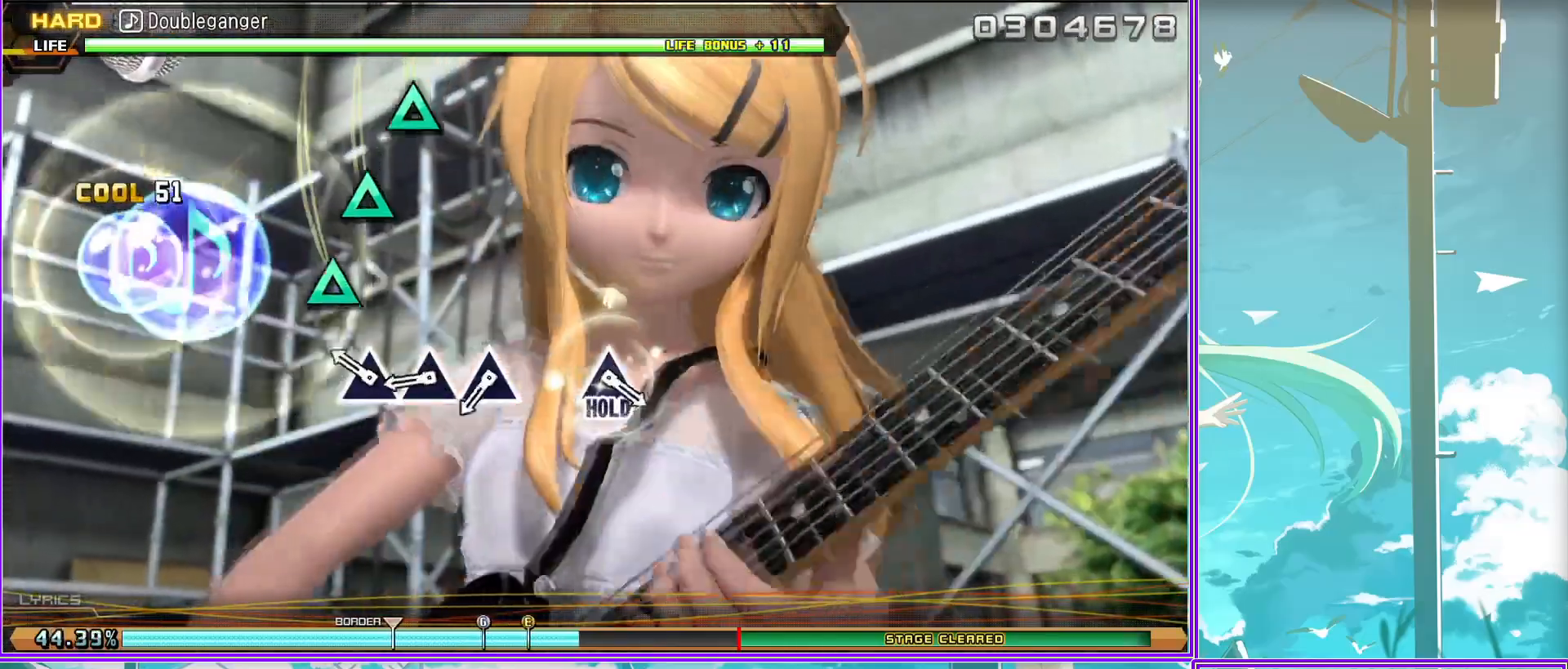
{"buttons": ["TRIANGLE"], "left_stick": "center", "right_stick": "center", "events": [[67, "TRIANGLE", "up"], [317, "TRIANGLE", "down"]]}